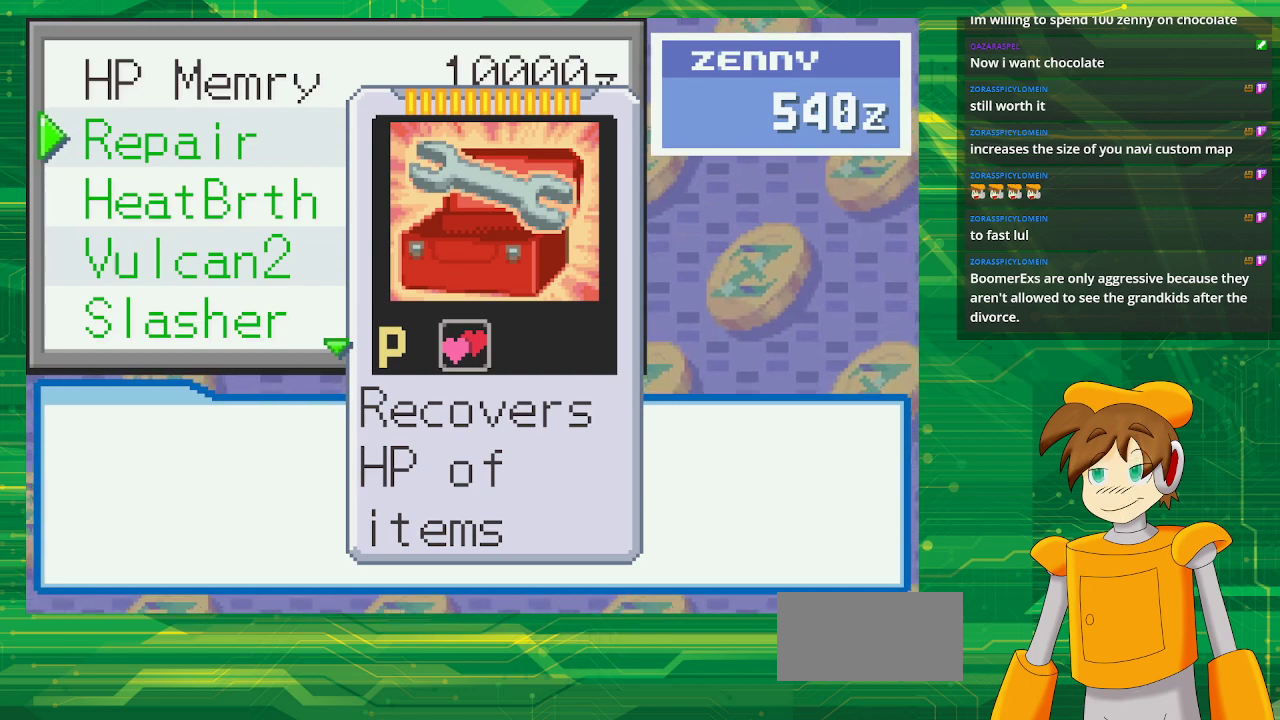
Gameplay with a controller (Nintendo layout); each line is a JSON object with the inputs held at the frame after it. "events" lists button and stick changes between this image and that frame as [ms after this image, input, new state], when the widget could be followed in between. Not read: L3 R3.
{"buttons": ["DPAD_DOWN"], "events": [[433, "DPAD_DOWN", "down"]]}
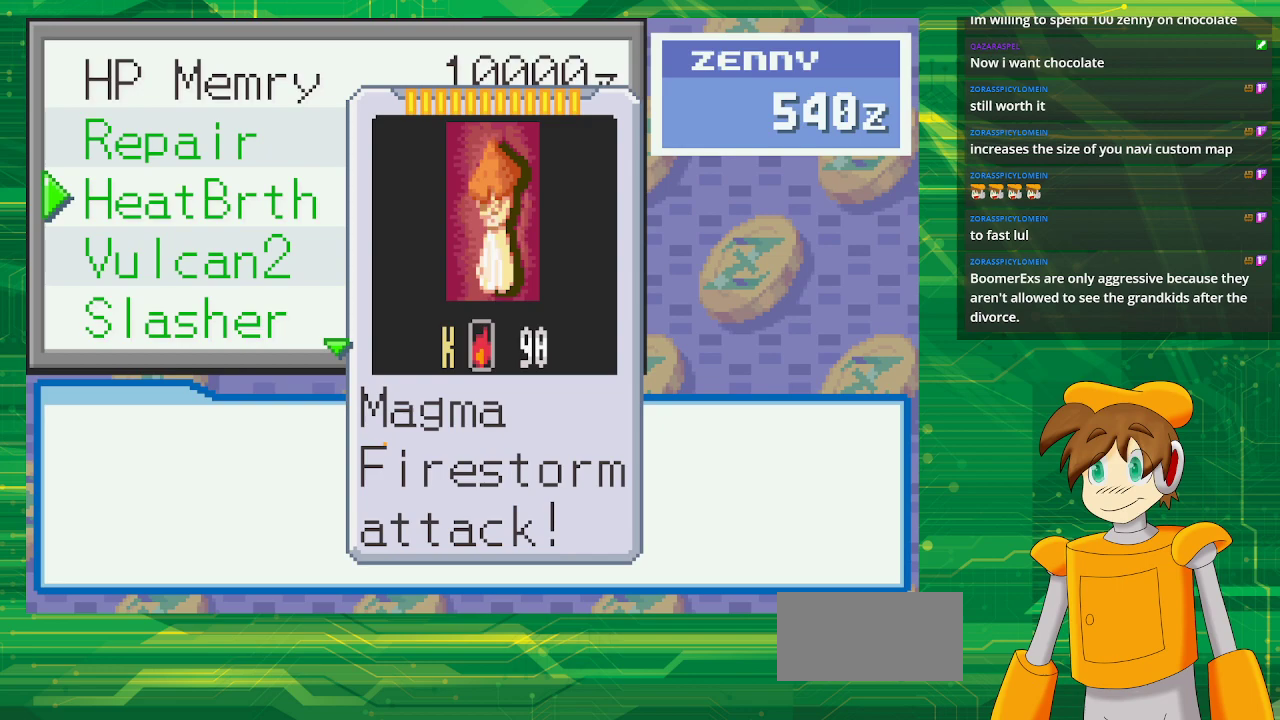
{"buttons": [], "events": [[100, "DPAD_DOWN", "up"]]}
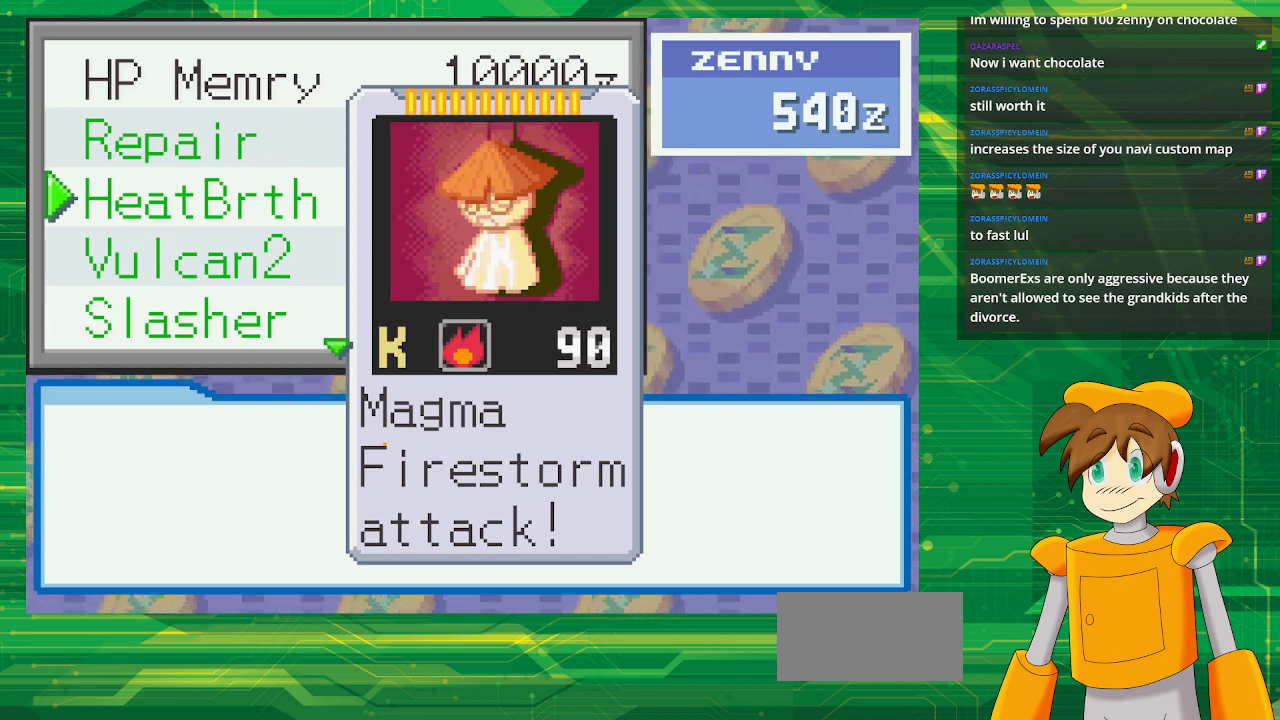
{"buttons": [], "events": []}
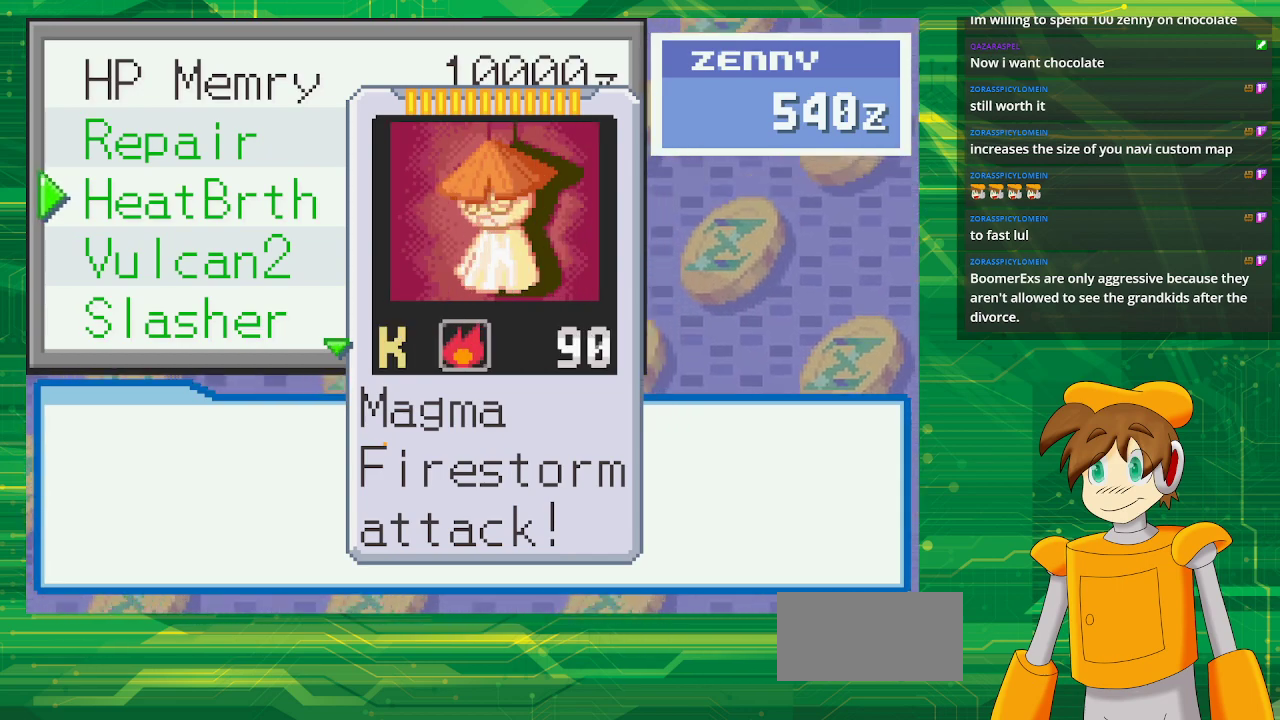
{"buttons": [], "events": []}
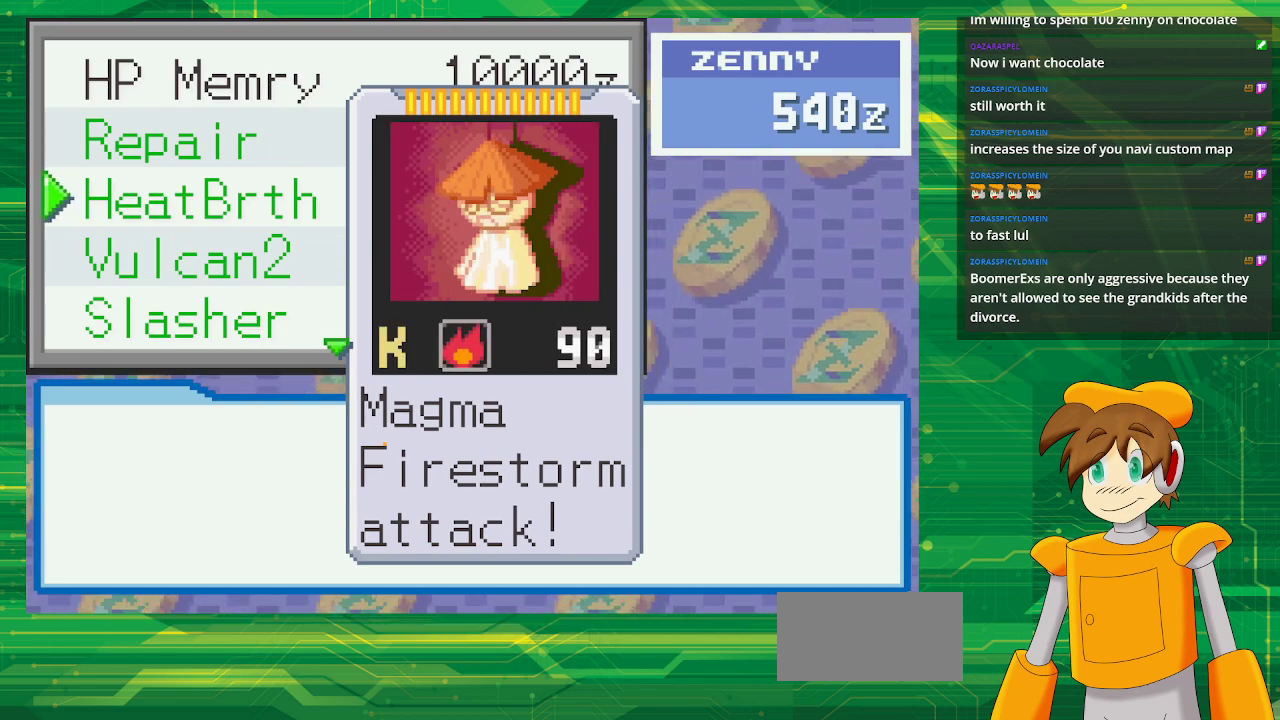
{"buttons": [], "events": []}
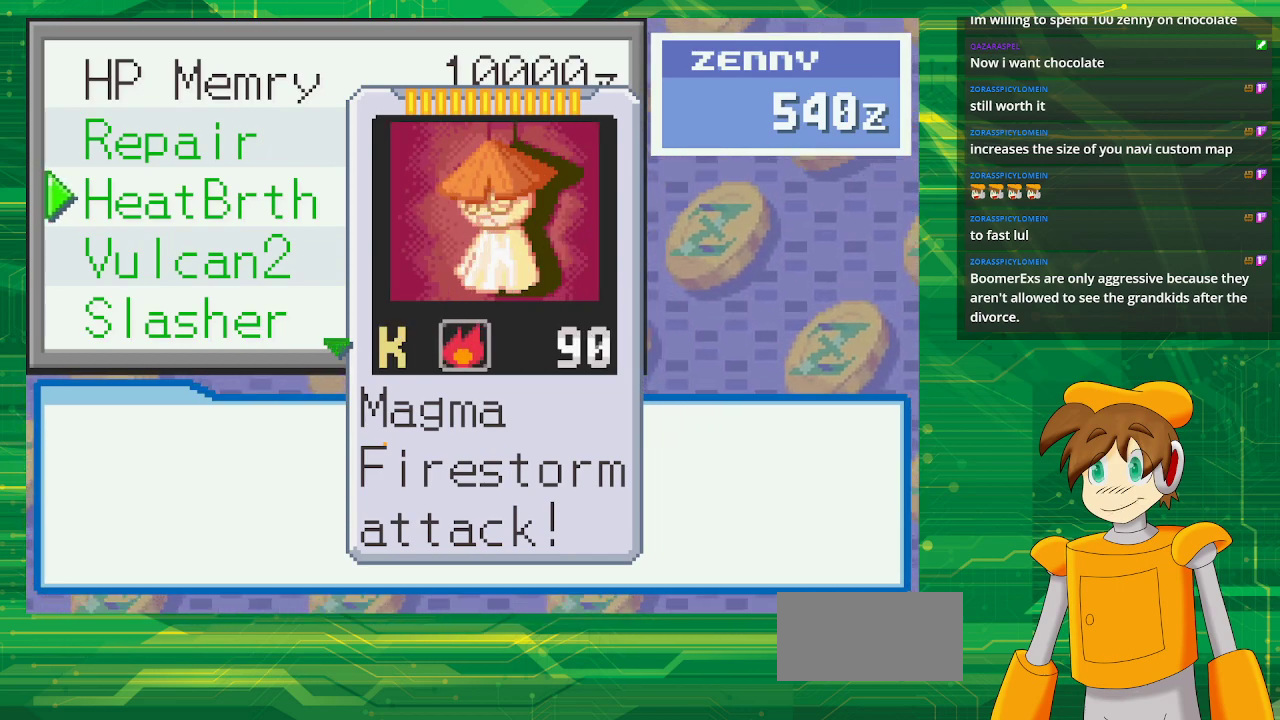
{"buttons": [], "events": []}
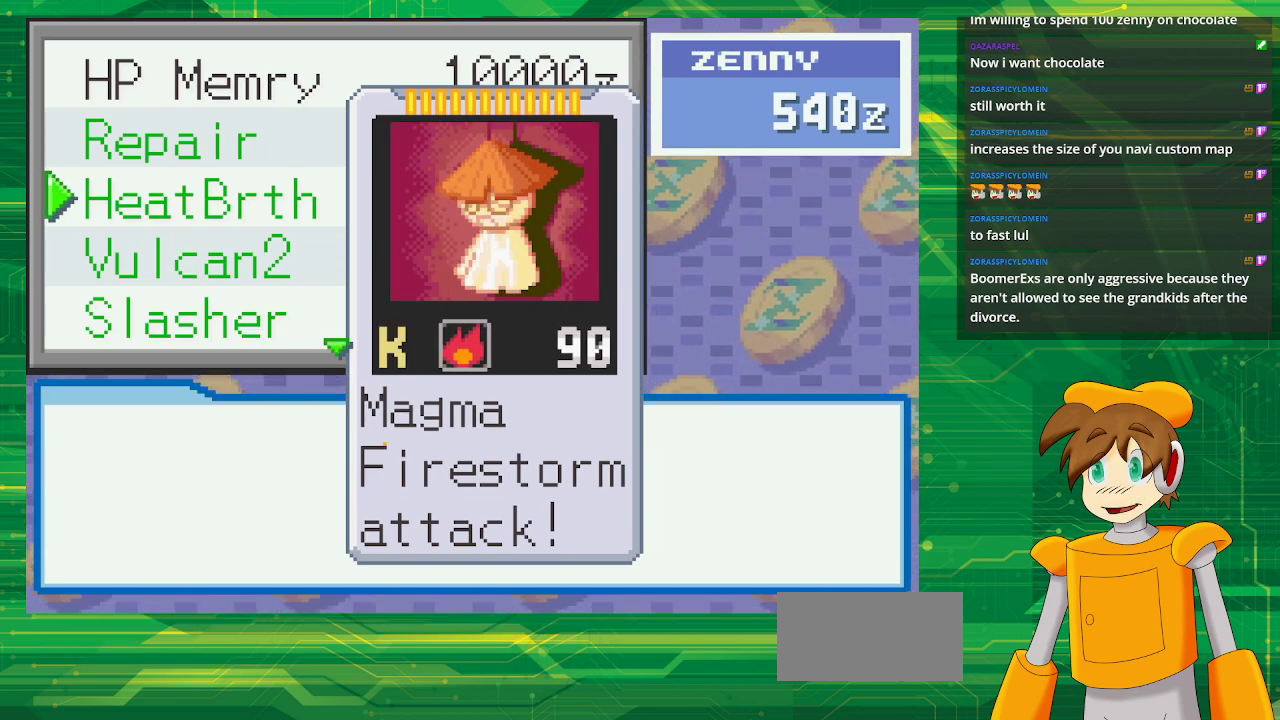
{"buttons": ["DPAD_DOWN"], "events": [[450, "DPAD_DOWN", "down"]]}
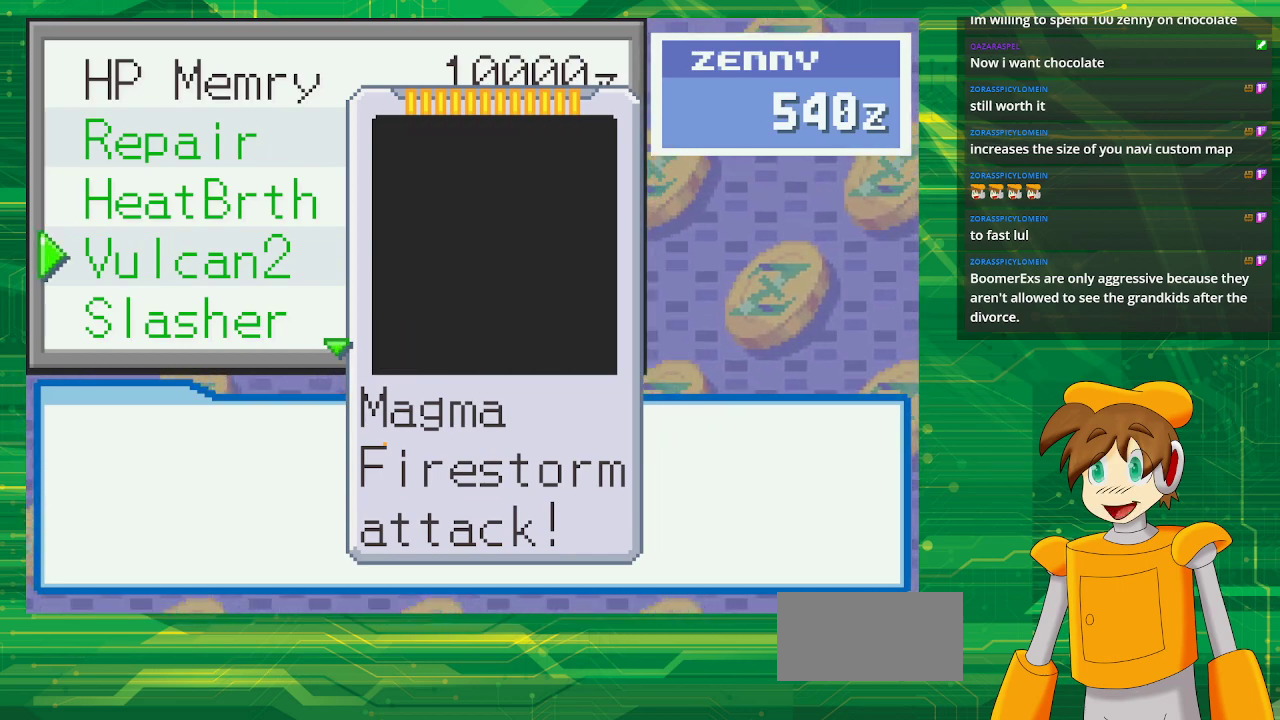
{"buttons": [], "events": [[50, "DPAD_DOWN", "up"]]}
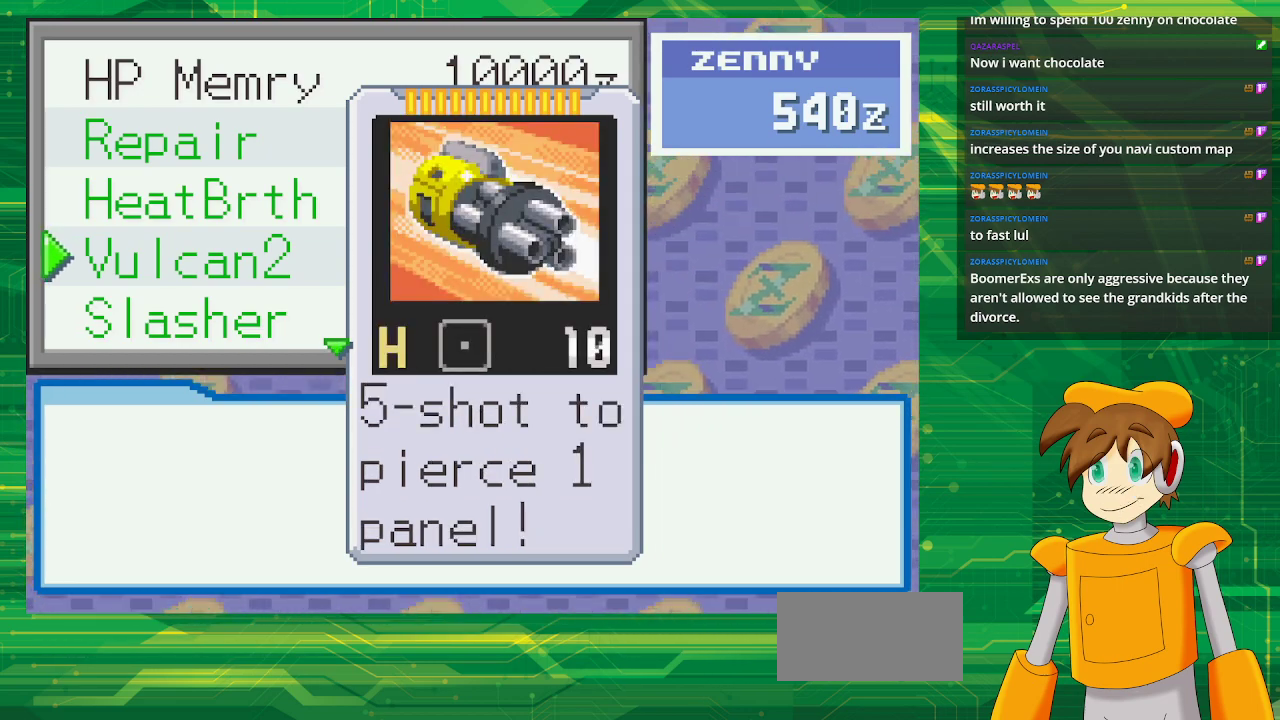
{"buttons": [], "events": []}
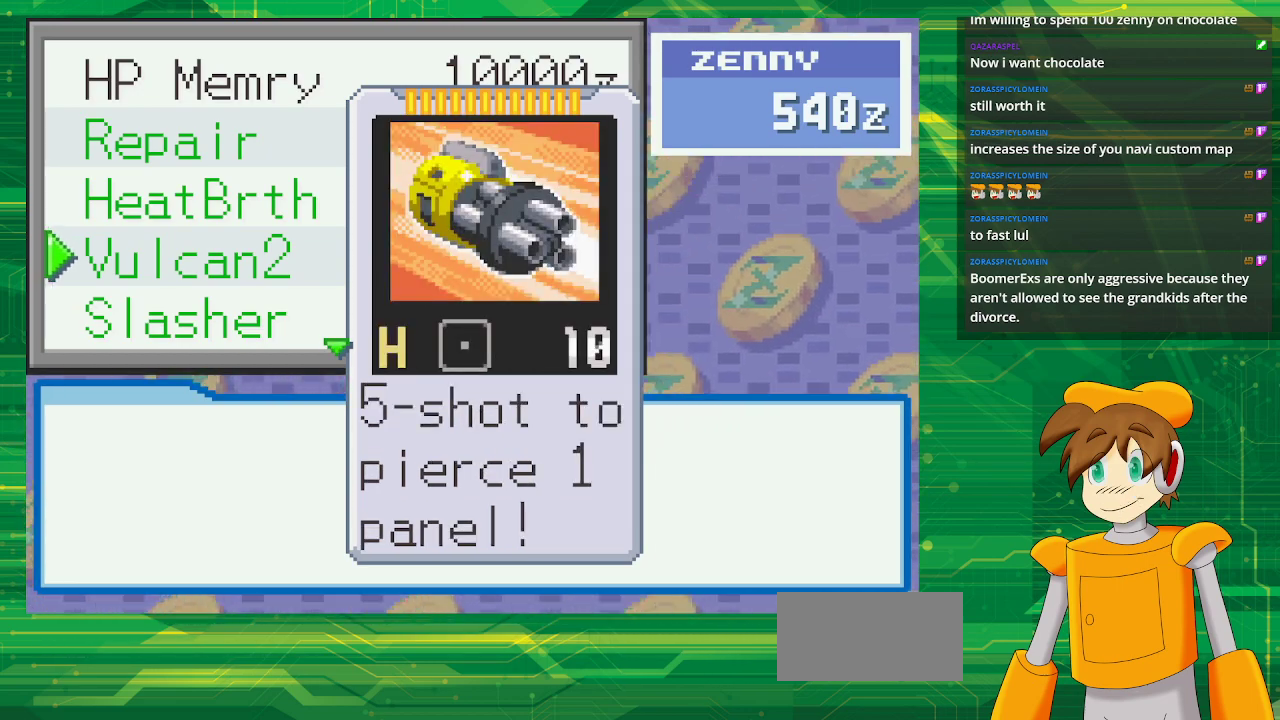
{"buttons": [], "events": [[83, "DPAD_DOWN", "down"], [233, "DPAD_DOWN", "up"]]}
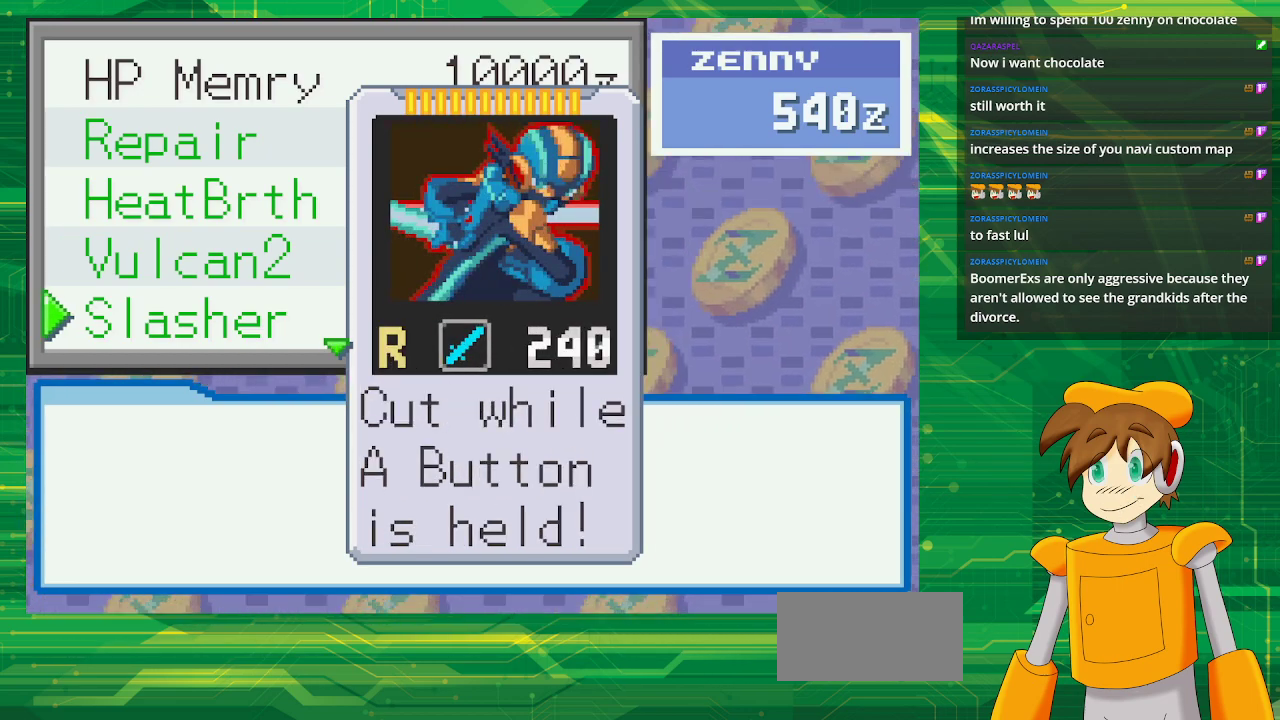
{"buttons": [], "events": []}
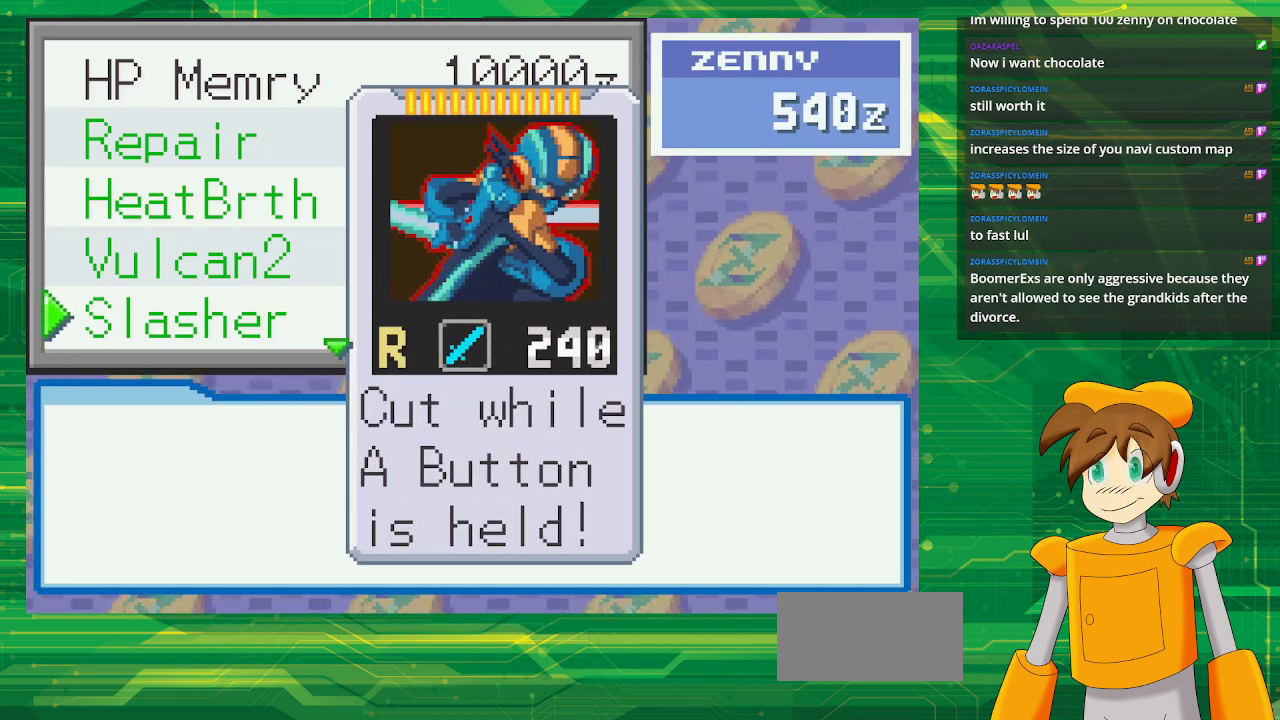
{"buttons": [], "events": []}
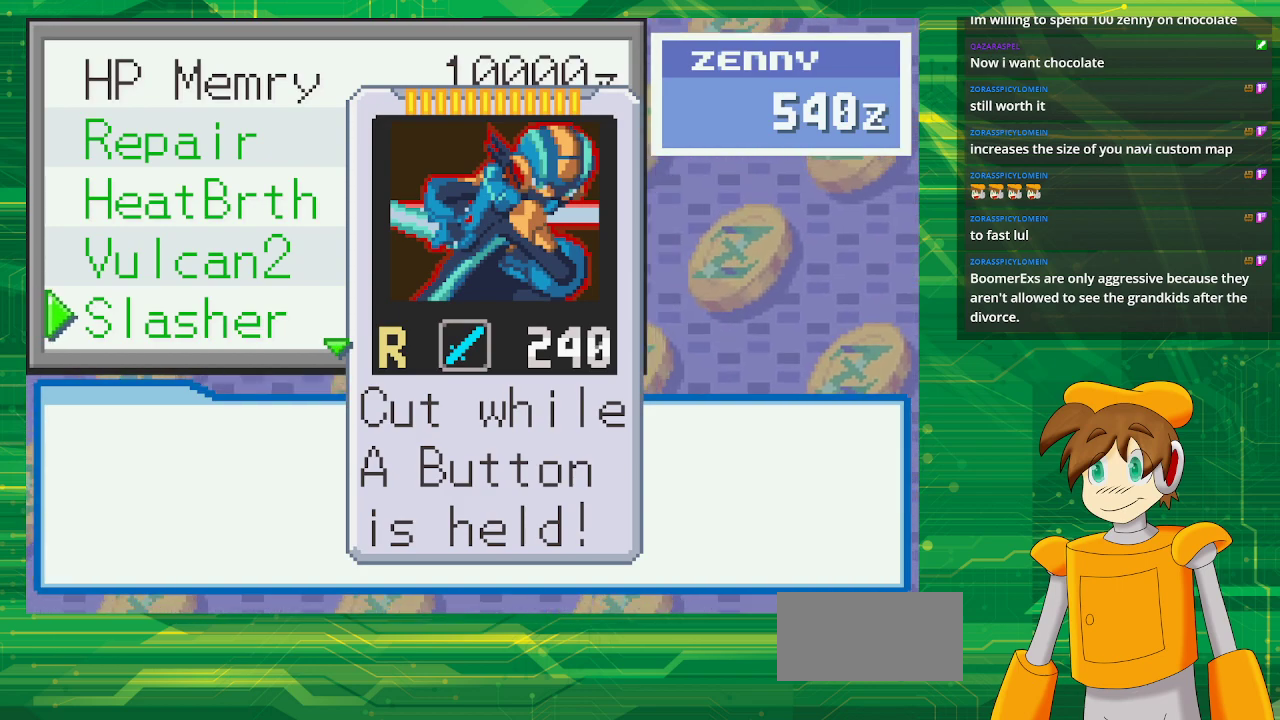
{"buttons": [], "events": [[283, "DPAD_DOWN", "down"], [467, "DPAD_DOWN", "up"]]}
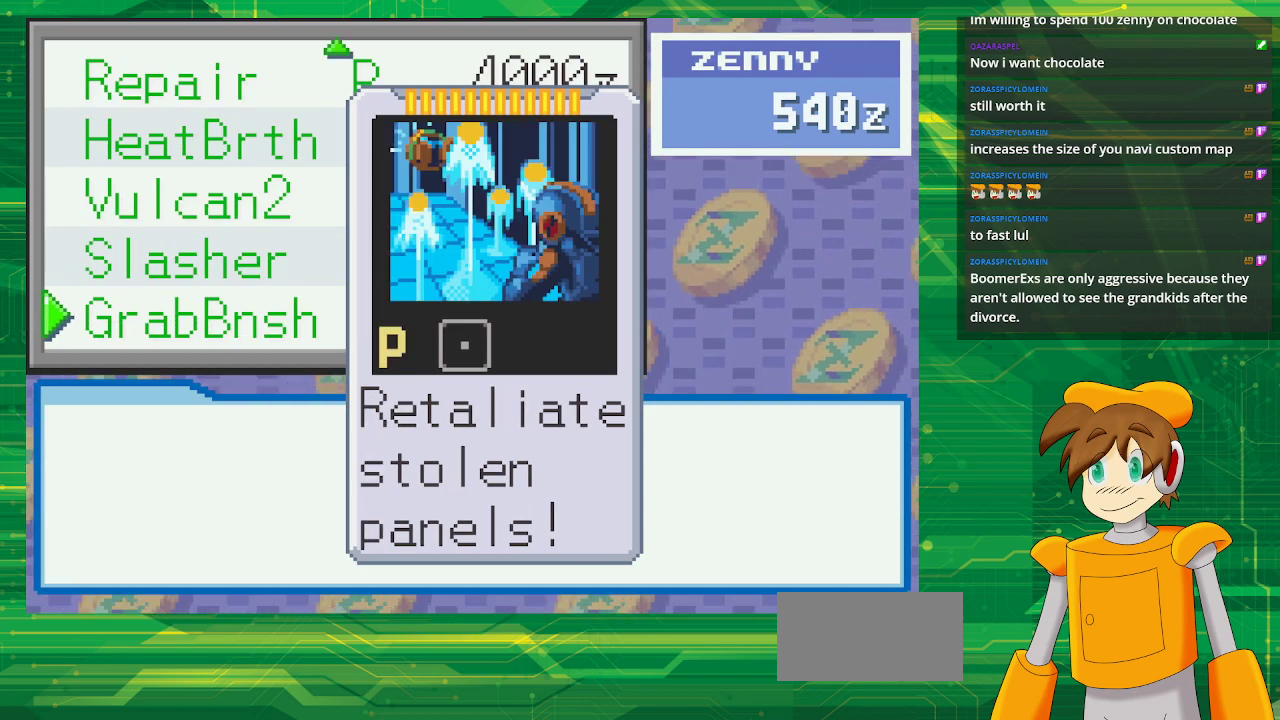
{"buttons": [], "events": []}
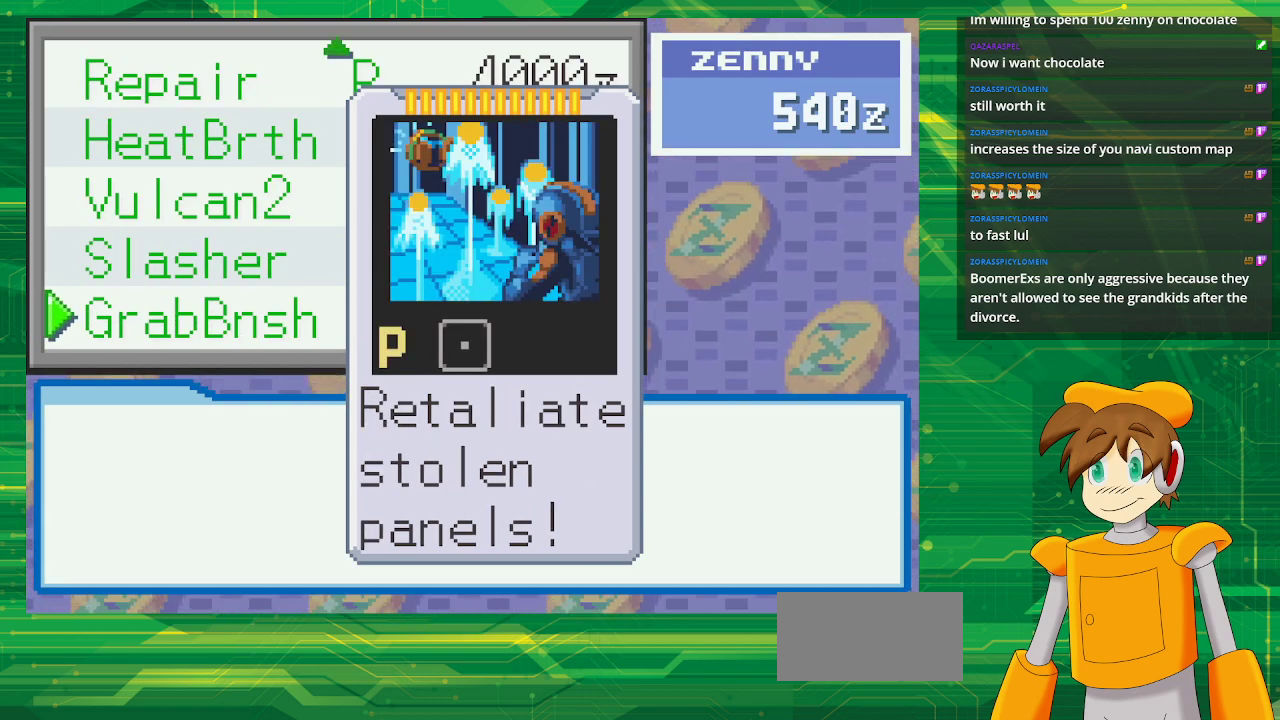
{"buttons": [], "events": [[133, "DPAD_UP", "down"], [250, "DPAD_UP", "up"]]}
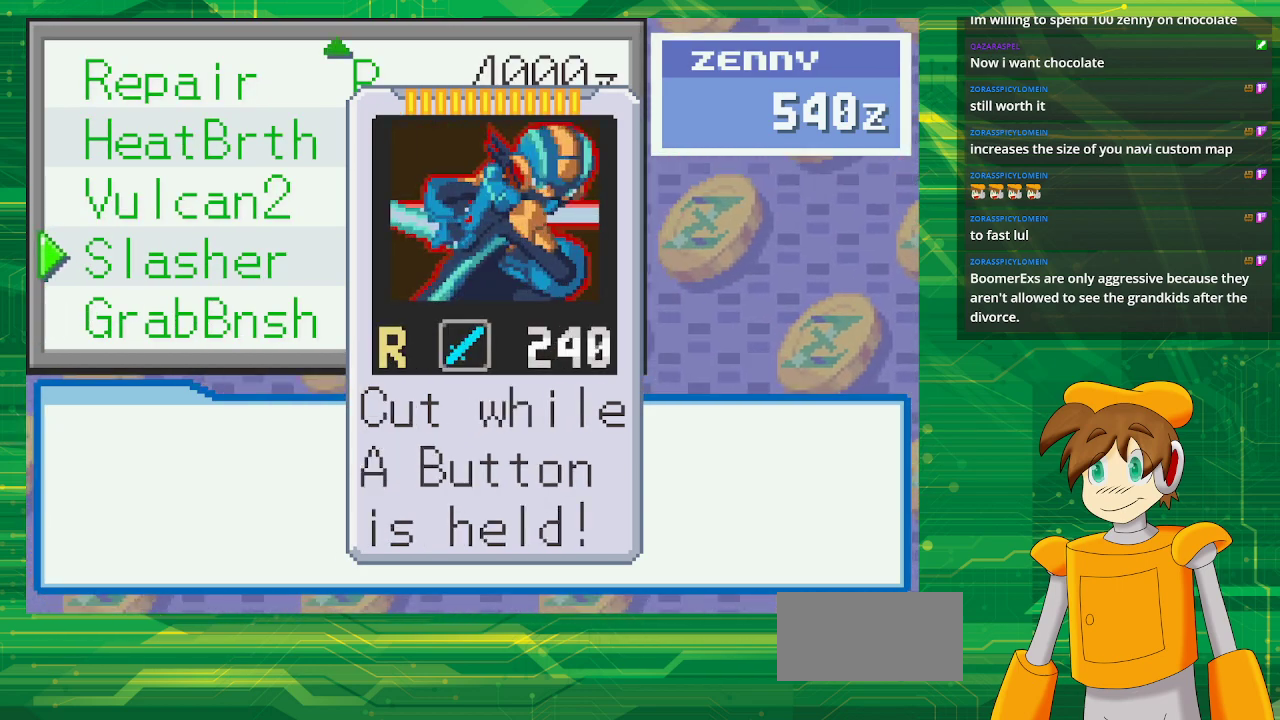
{"buttons": [], "events": []}
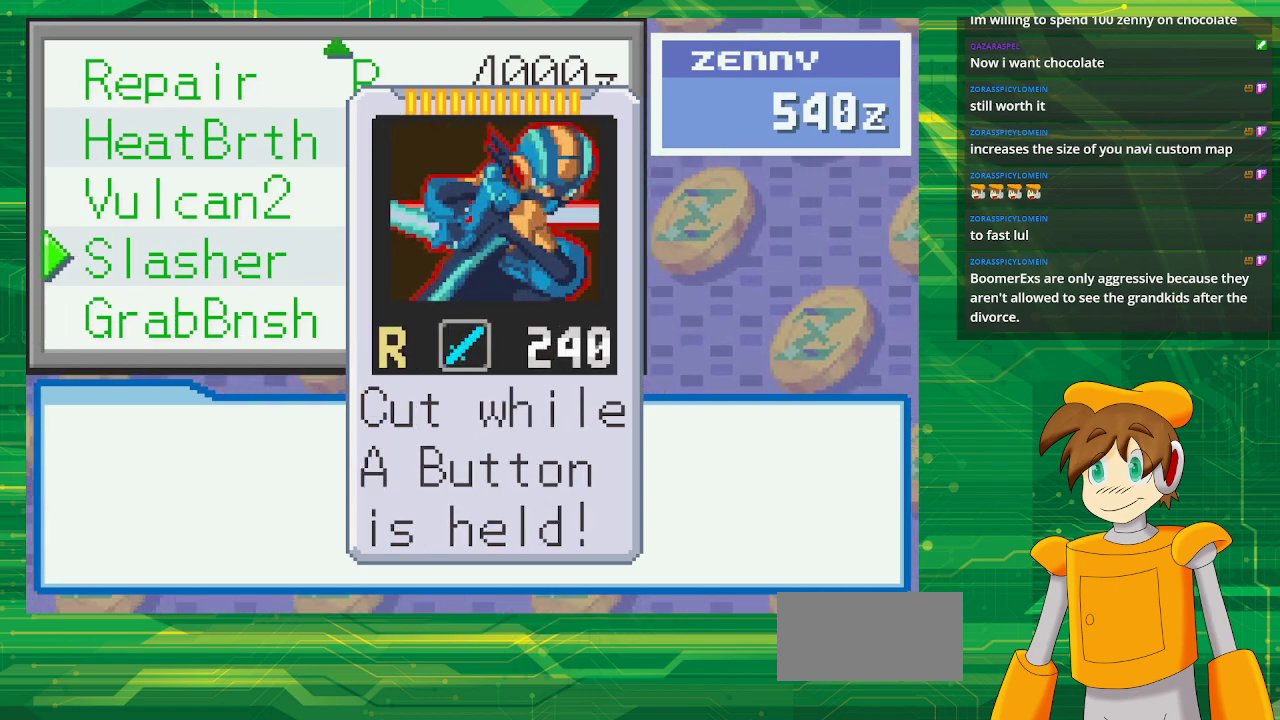
{"buttons": [], "events": []}
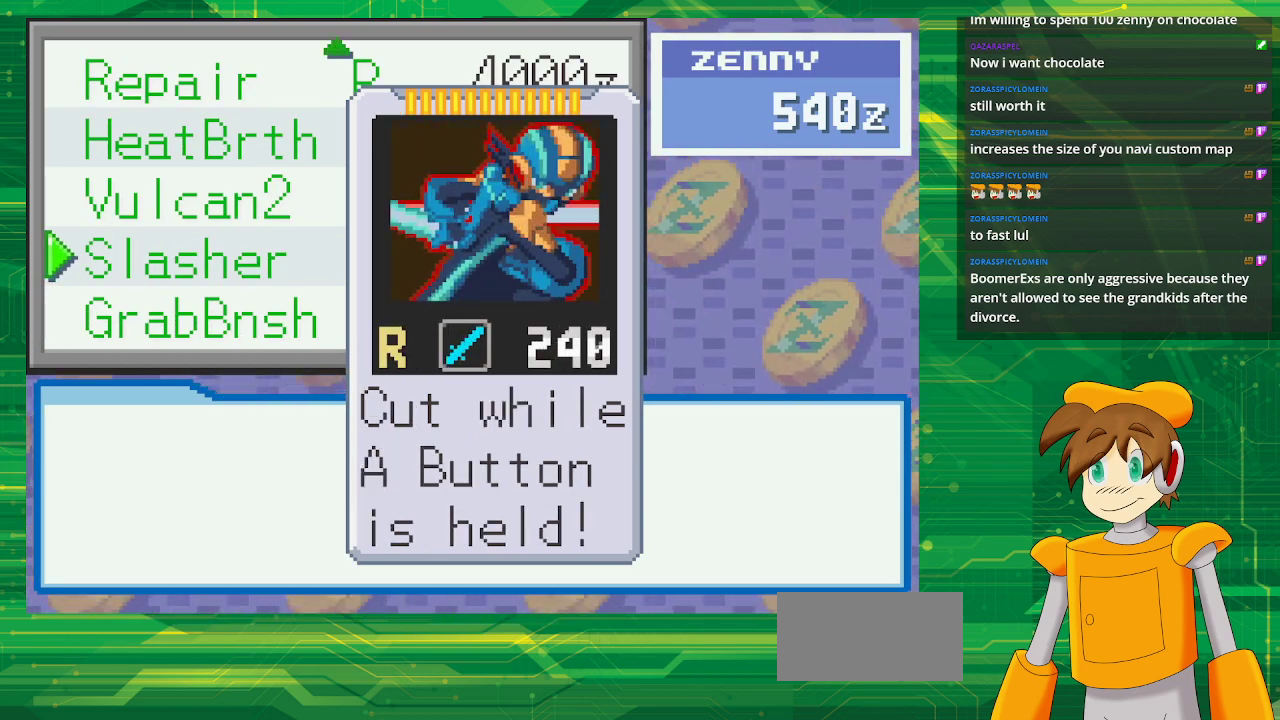
{"buttons": [], "events": []}
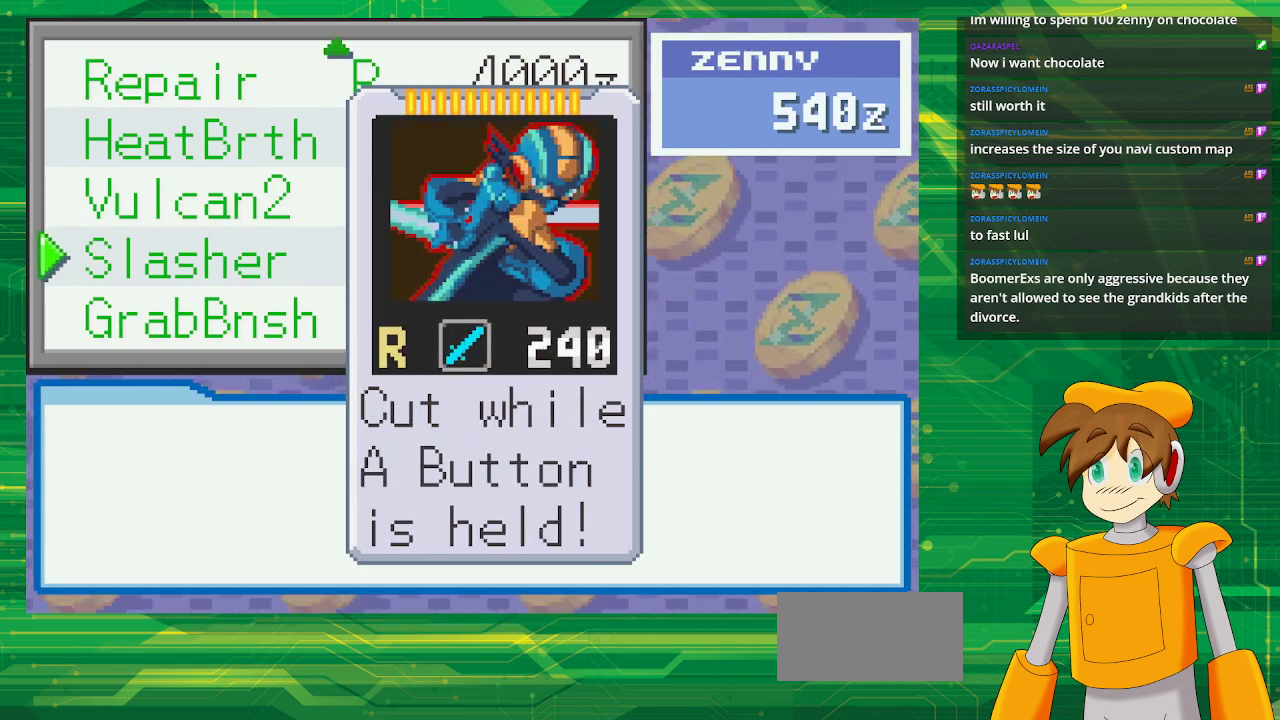
{"buttons": [], "events": []}
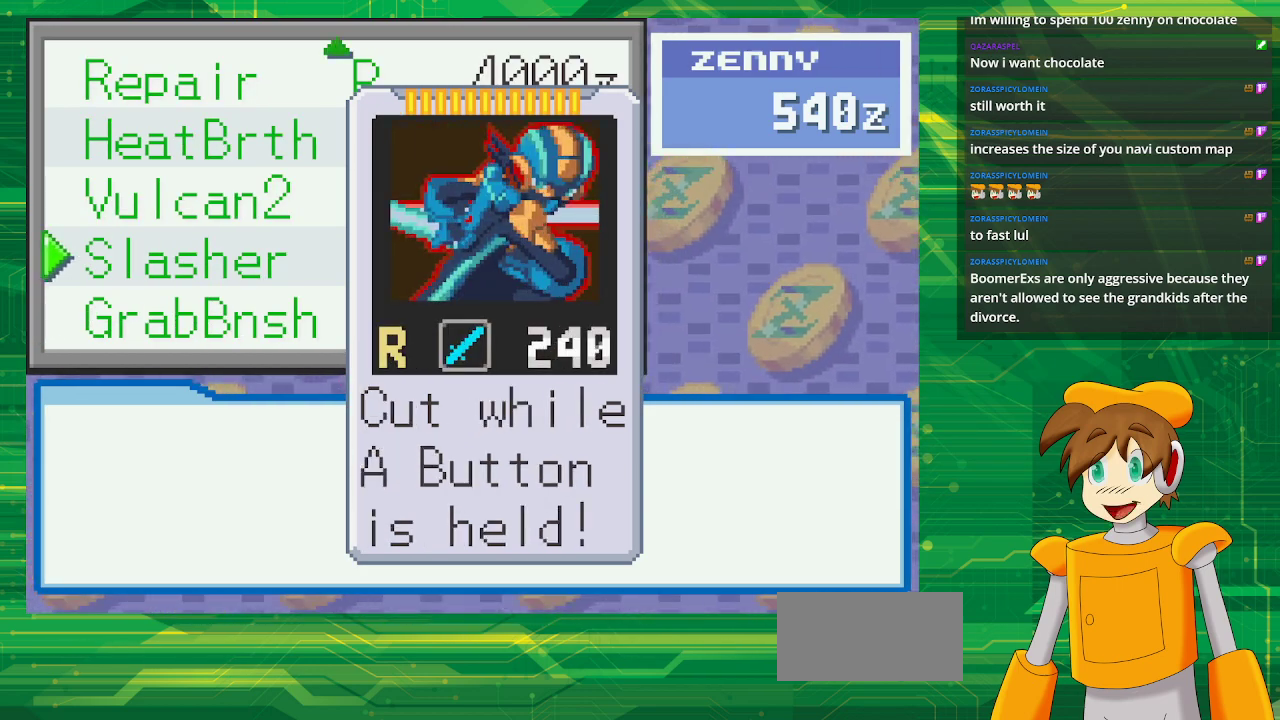
{"buttons": [], "events": [[200, "DPAD_DOWN", "down"], [333, "DPAD_DOWN", "up"]]}
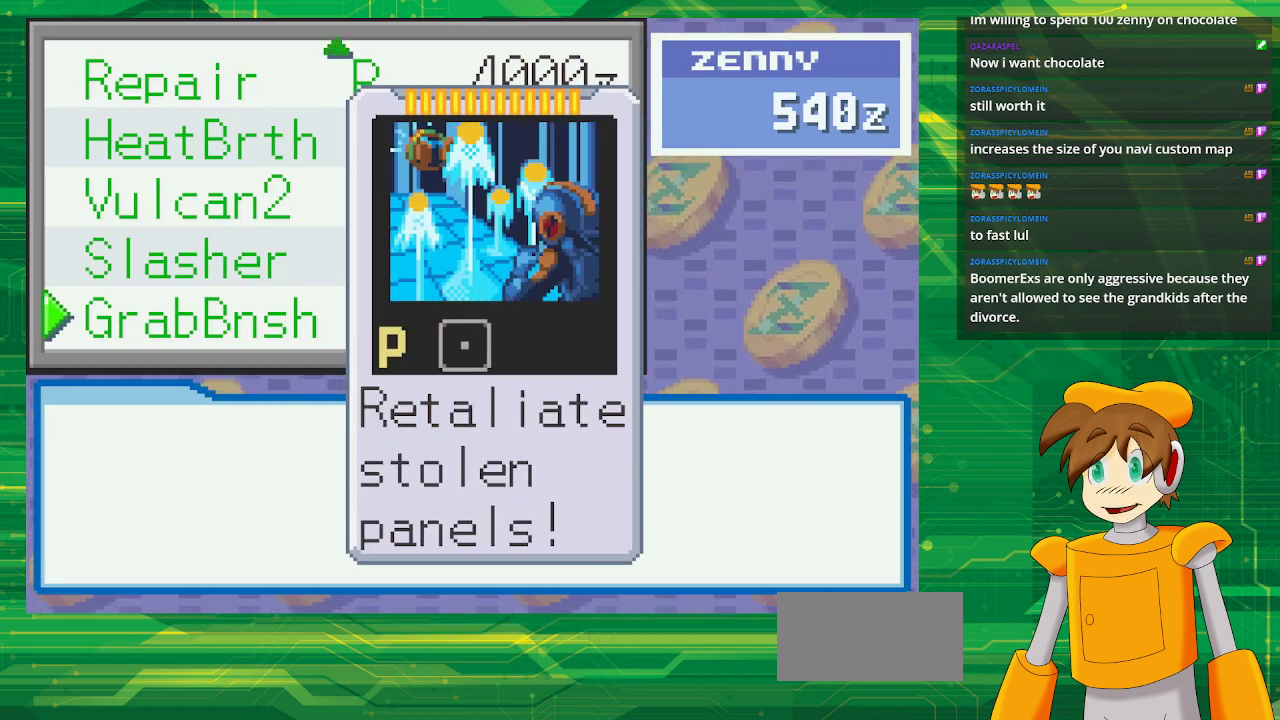
{"buttons": [], "events": []}
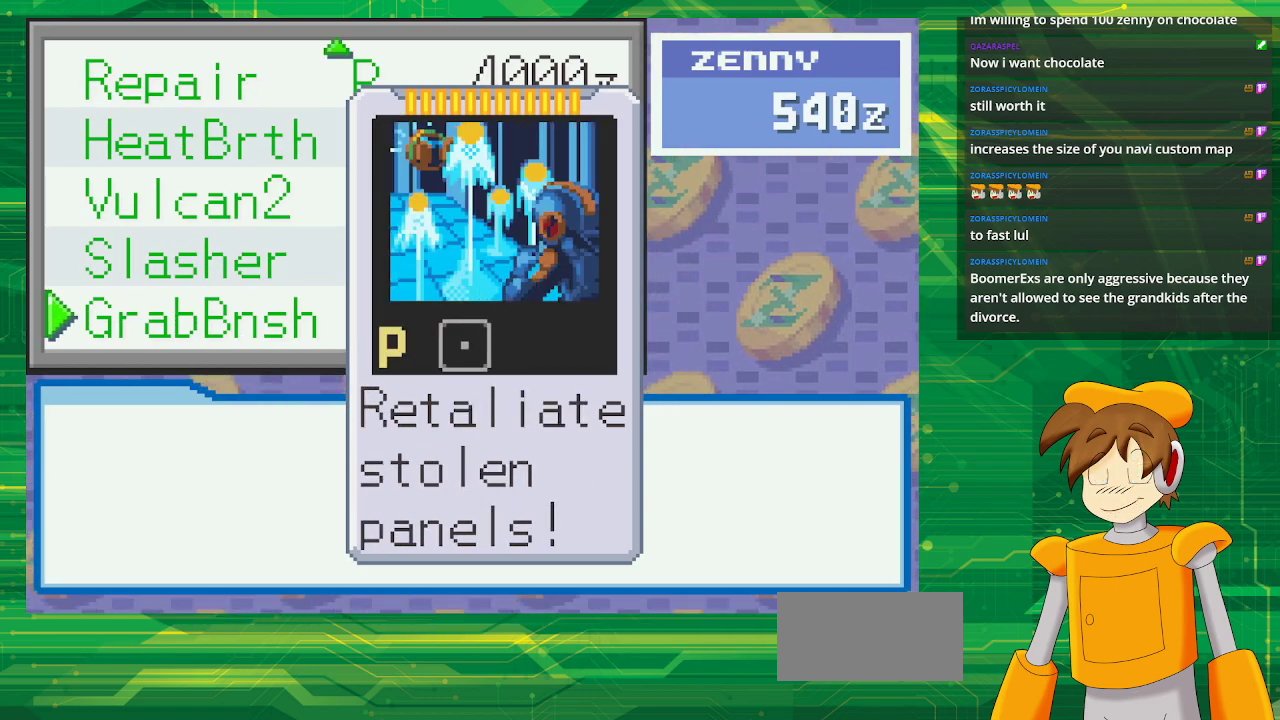
{"buttons": ["DPAD_DOWN"], "events": [[417, "DPAD_DOWN", "down"]]}